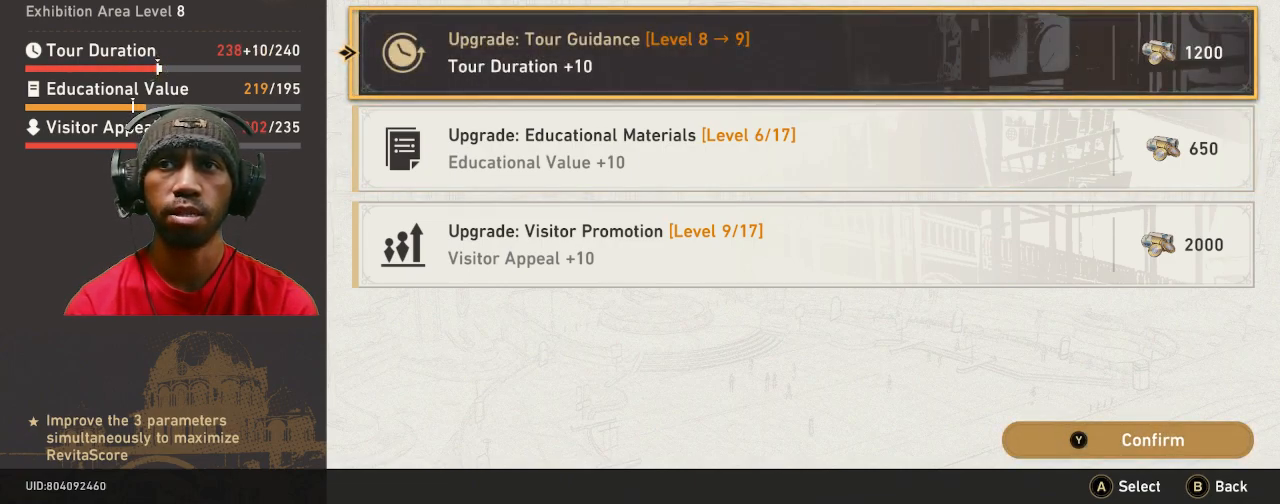
Gameplay with a controller (PlayStation layout); each line is a JSON object with the inputs held at the frame after it (dt_ms = milliseconds from this image to that frame). "events" lists button and stick changes between this image and that frame as [ms after this image, input, new state], when the widget could be followed in between. Not read: R2 R3 TOUCHPAD.
{"dt_ms": 500, "buttons": [], "left_stick": "center", "right_stick": "center", "events": [[17, "TRIANGLE", "up"]]}
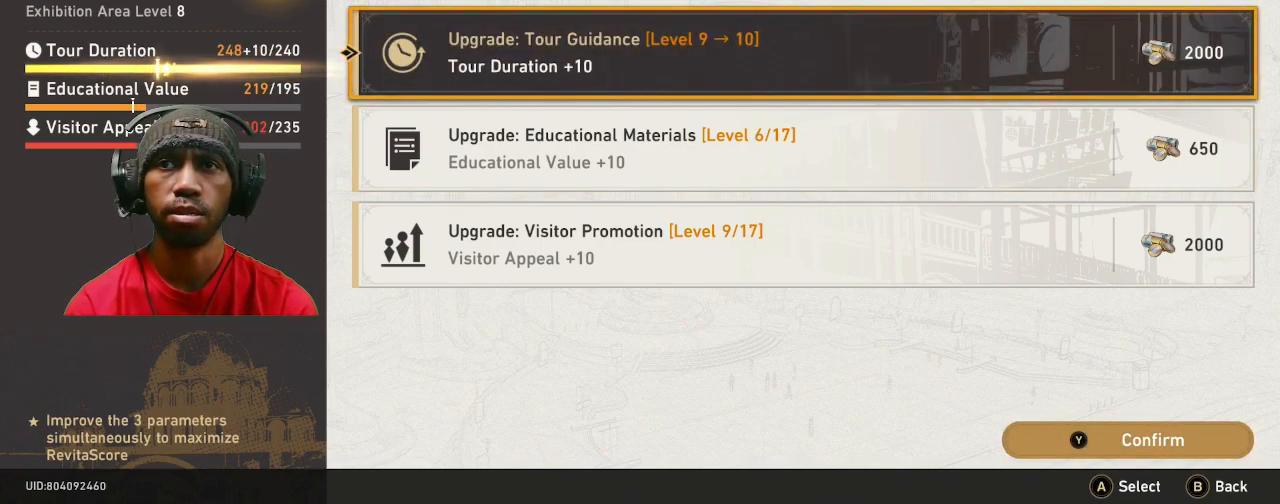
{"dt_ms": 500, "buttons": [], "left_stick": "center", "right_stick": "center", "events": []}
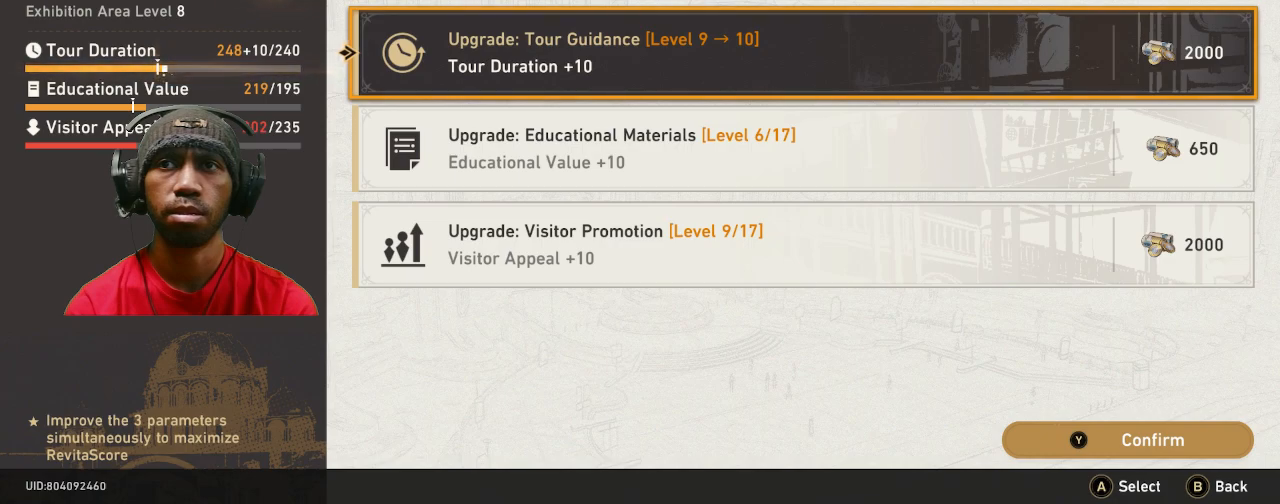
{"dt_ms": 500, "buttons": [], "left_stick": "center", "right_stick": "center", "events": [[83, "left_stick", "down"], [283, "left_stick", "center"]]}
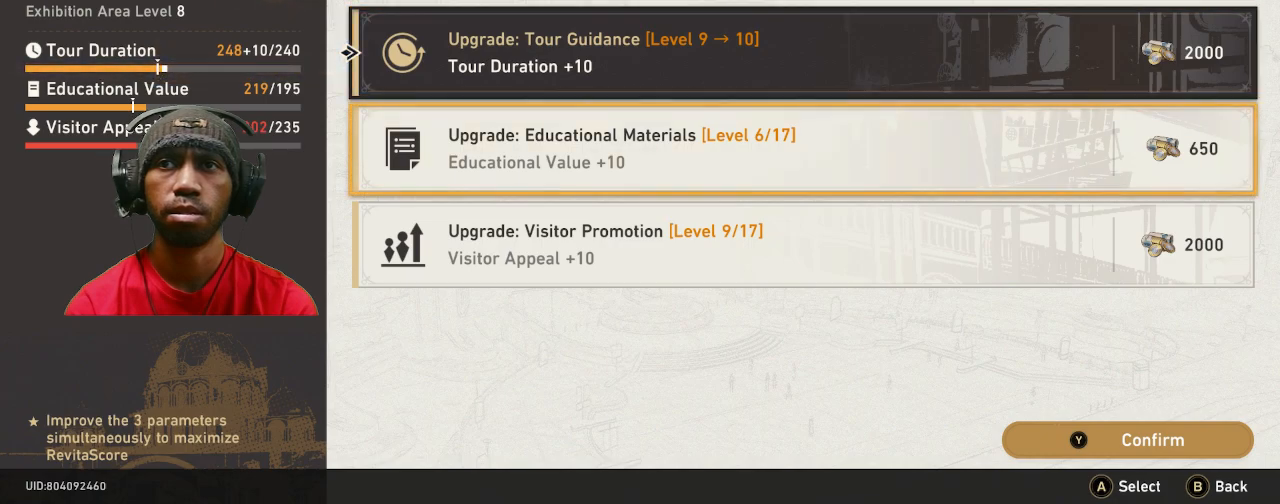
{"dt_ms": 1000, "buttons": [], "left_stick": "center", "right_stick": "center"}
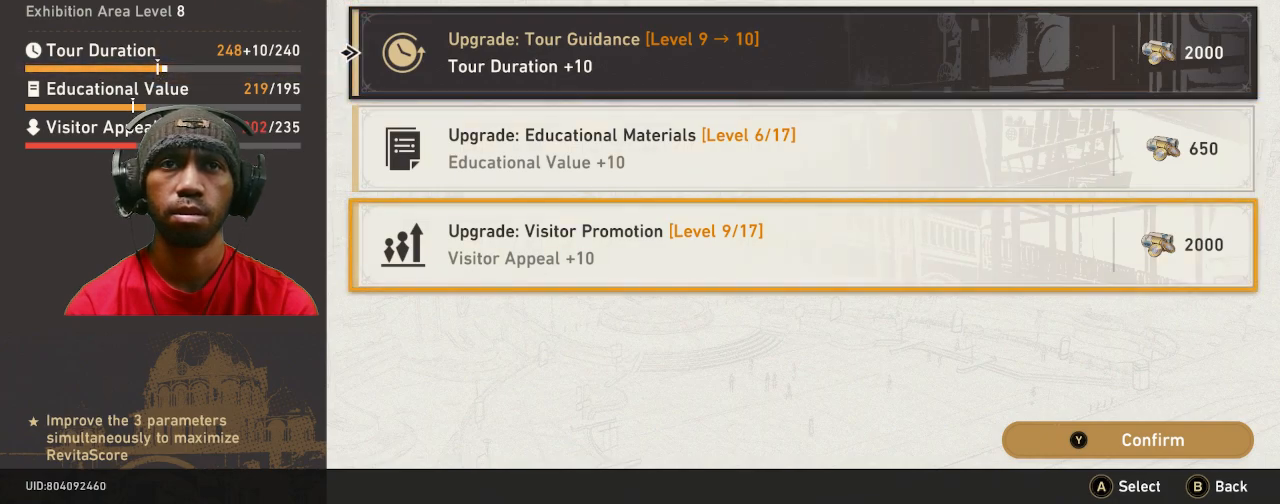
{"dt_ms": 500, "buttons": [], "left_stick": "center", "right_stick": "center", "events": [[50, "CROSS", "down"], [167, "CROSS", "up"]]}
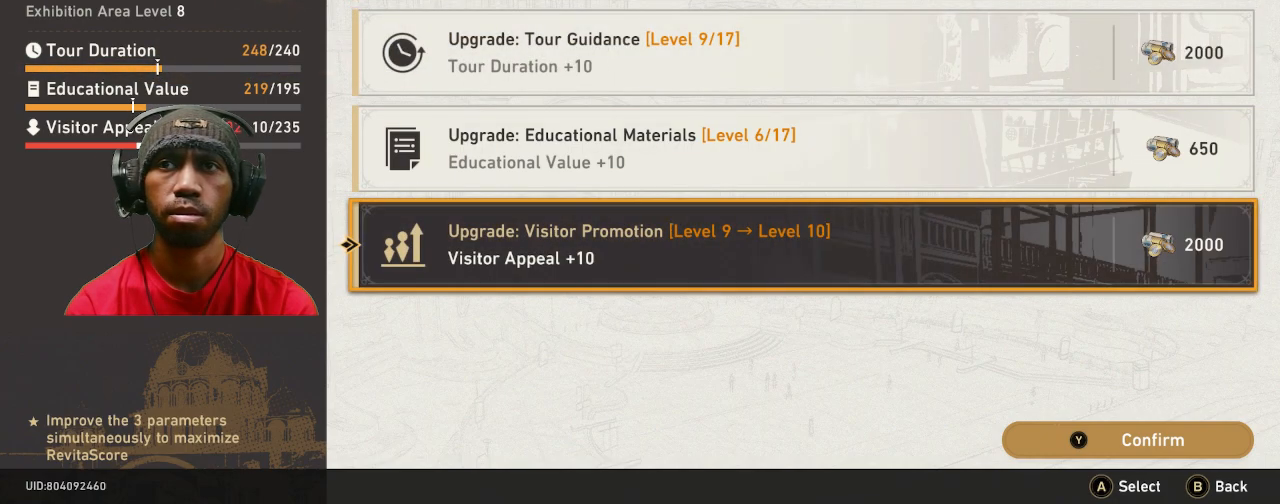
{"dt_ms": 500, "buttons": [], "left_stick": "center", "right_stick": "center", "events": []}
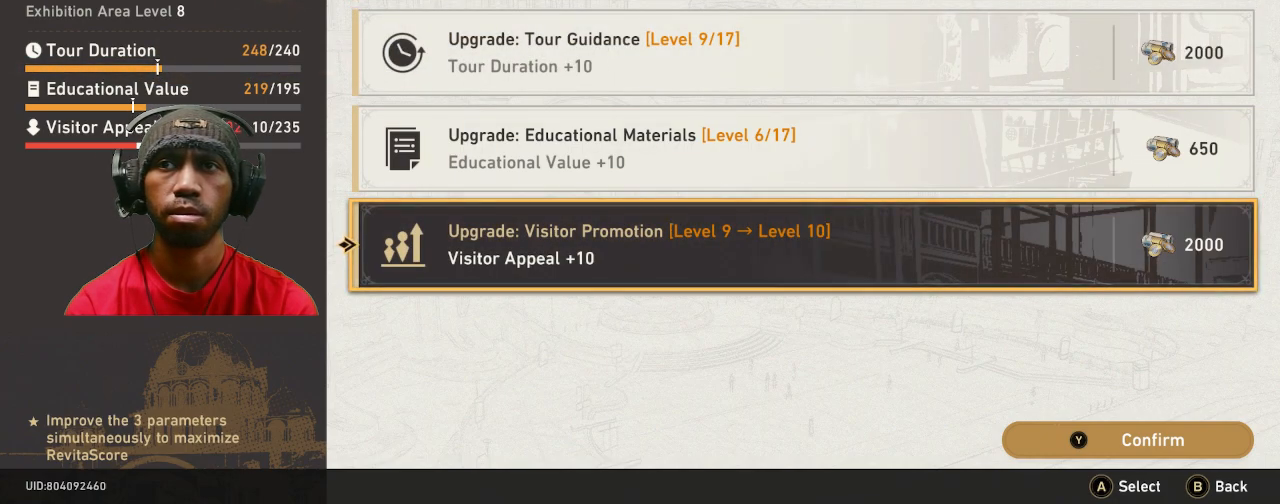
{"dt_ms": 1000, "buttons": [], "left_stick": "center", "right_stick": "center"}
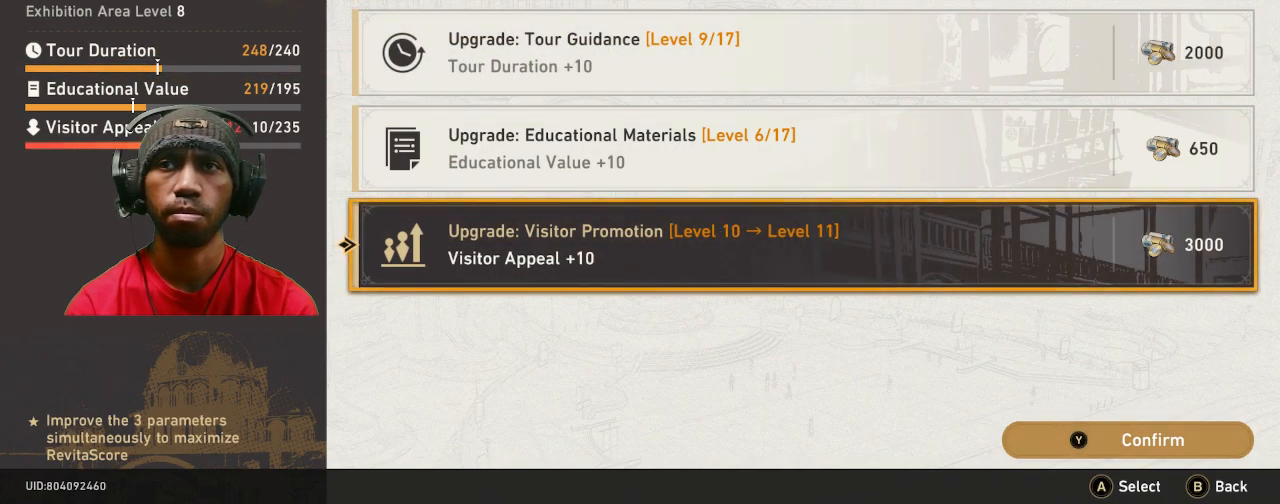
{"dt_ms": 500, "buttons": ["TRIANGLE"], "left_stick": "center", "right_stick": "center", "events": [[500, "TRIANGLE", "down"]]}
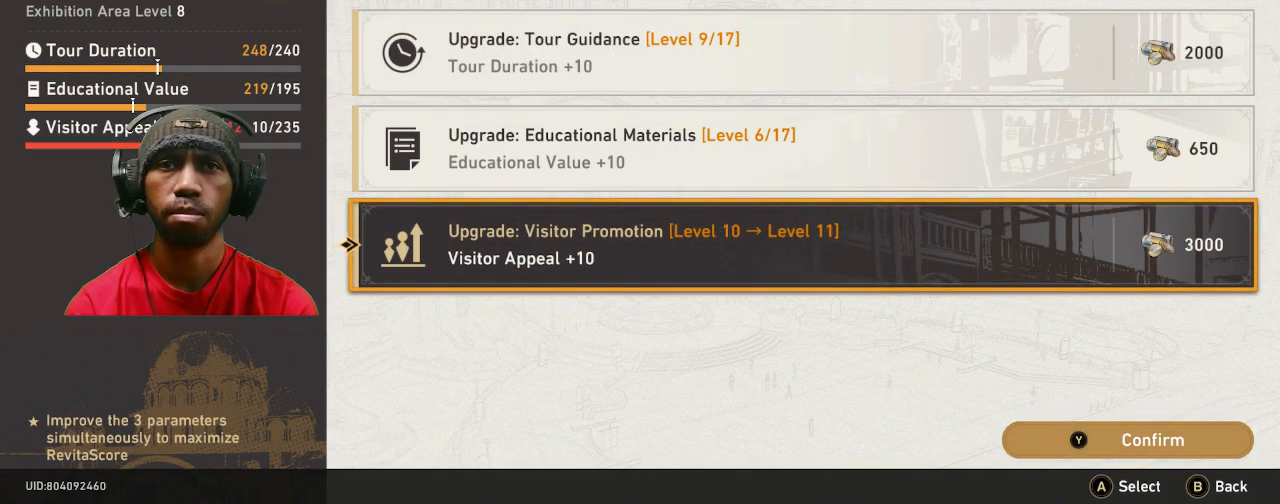
{"dt_ms": 500, "buttons": [], "left_stick": "center", "right_stick": "center", "events": [[300, "TRIANGLE", "up"]]}
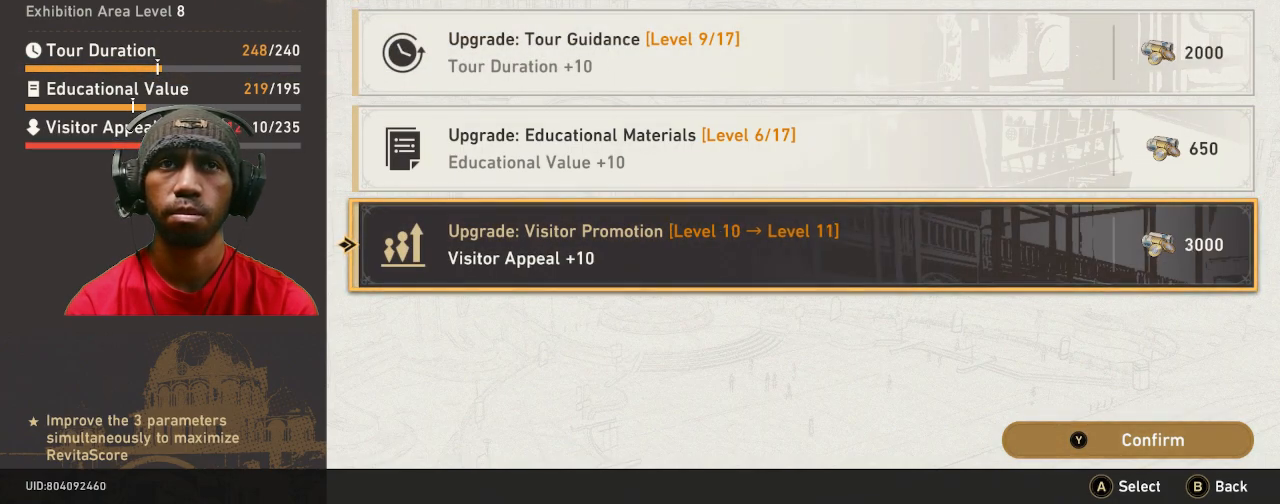
{"dt_ms": 1000, "buttons": [], "left_stick": "center", "right_stick": "center"}
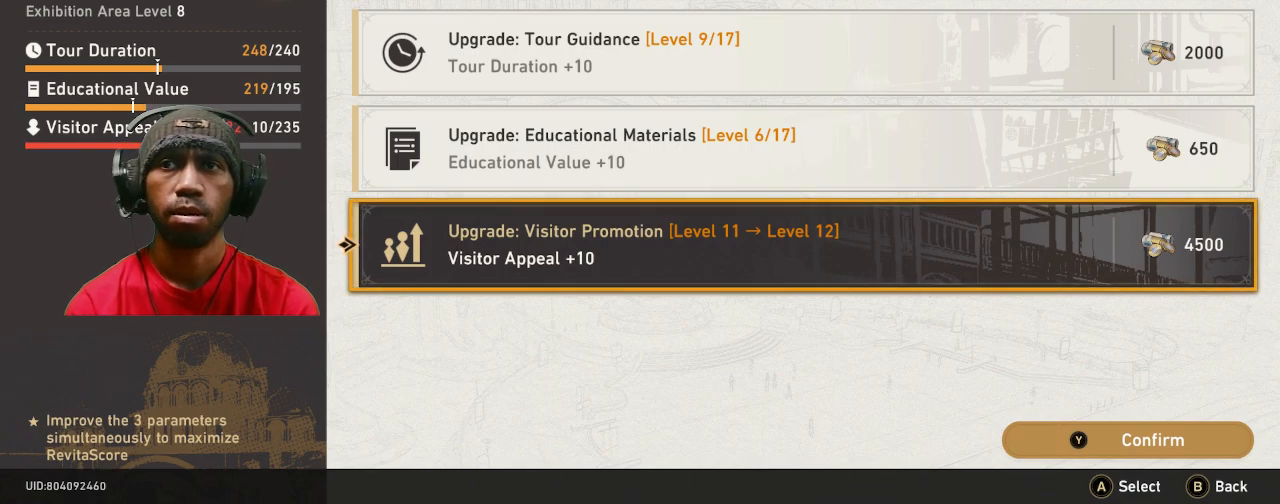
{"dt_ms": 1000, "buttons": [], "left_stick": "center", "right_stick": "center"}
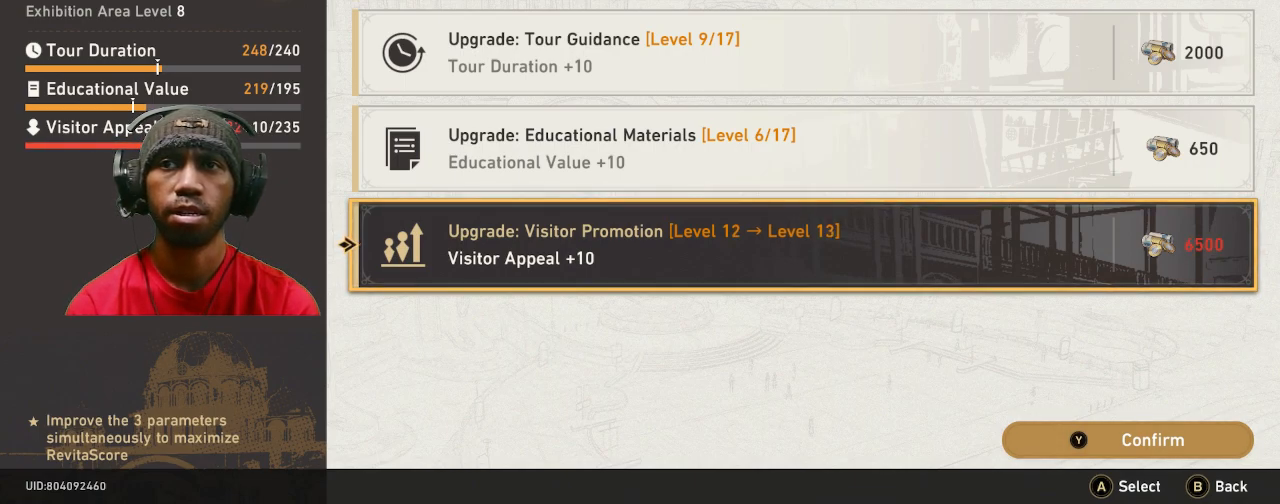
{"dt_ms": 500, "buttons": [], "left_stick": "center", "right_stick": "center", "events": []}
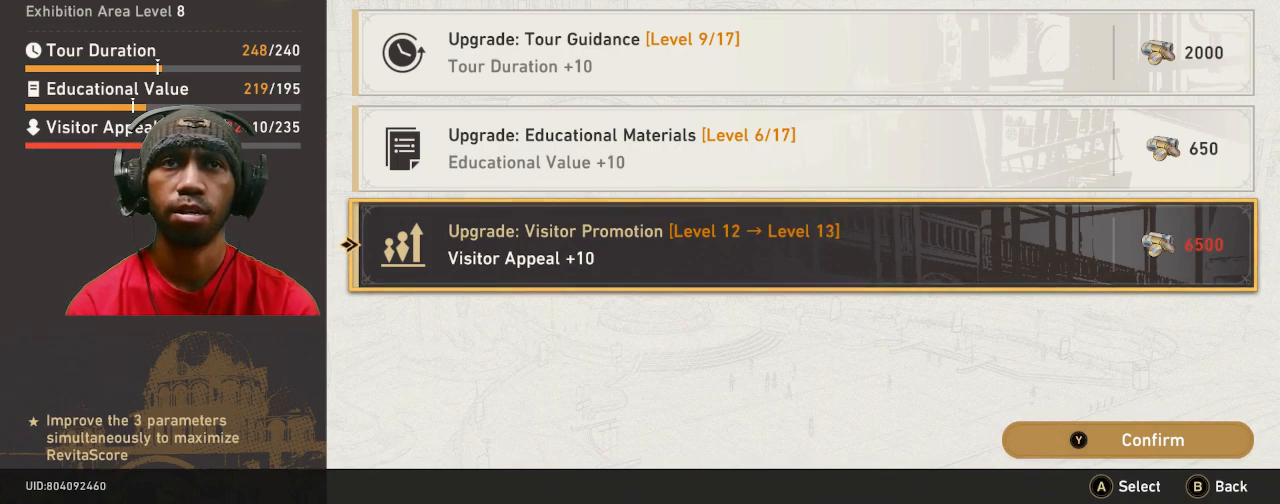
{"dt_ms": 500, "buttons": [], "left_stick": "up", "right_stick": "center", "events": [[500, "left_stick", "up"]]}
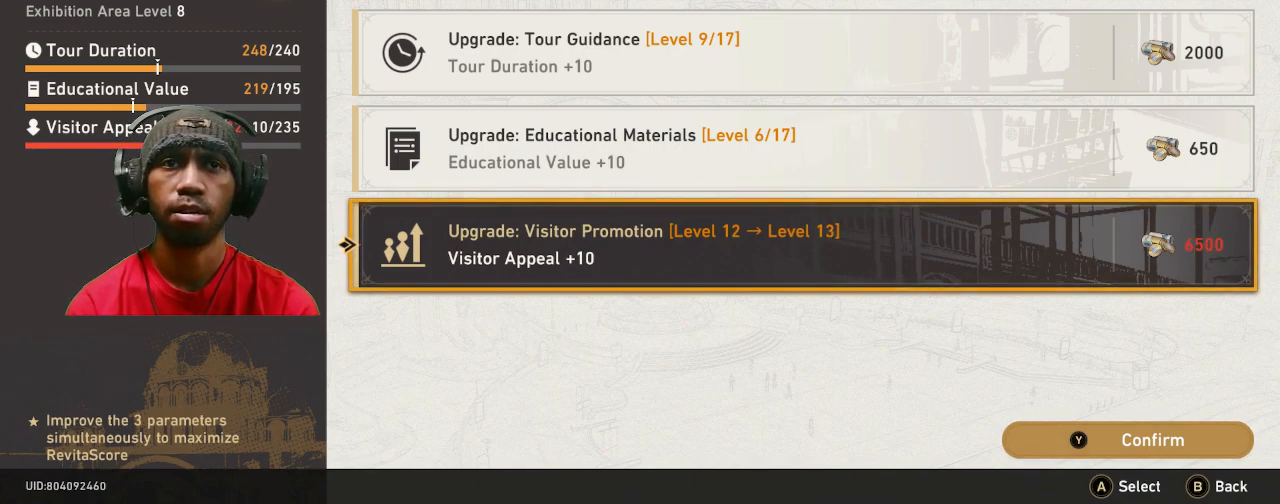
{"dt_ms": 500, "buttons": [], "left_stick": "center", "right_stick": "center", "events": [[233, "left_stick", "center"]]}
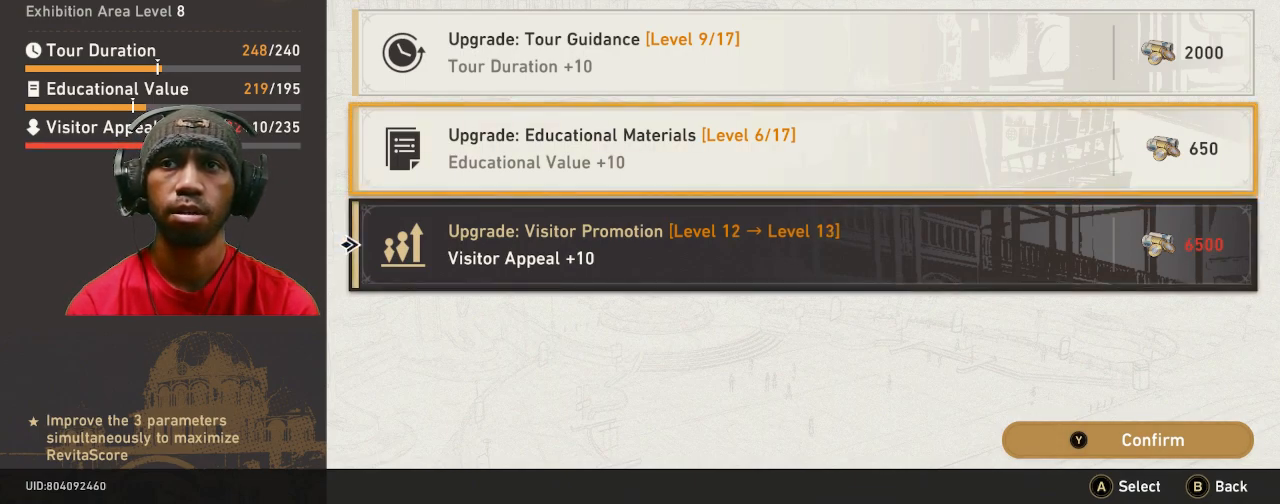
{"dt_ms": 500, "buttons": [], "left_stick": "center", "right_stick": "center", "events": [[217, "left_stick", "up-left"], [367, "left_stick", "center"]]}
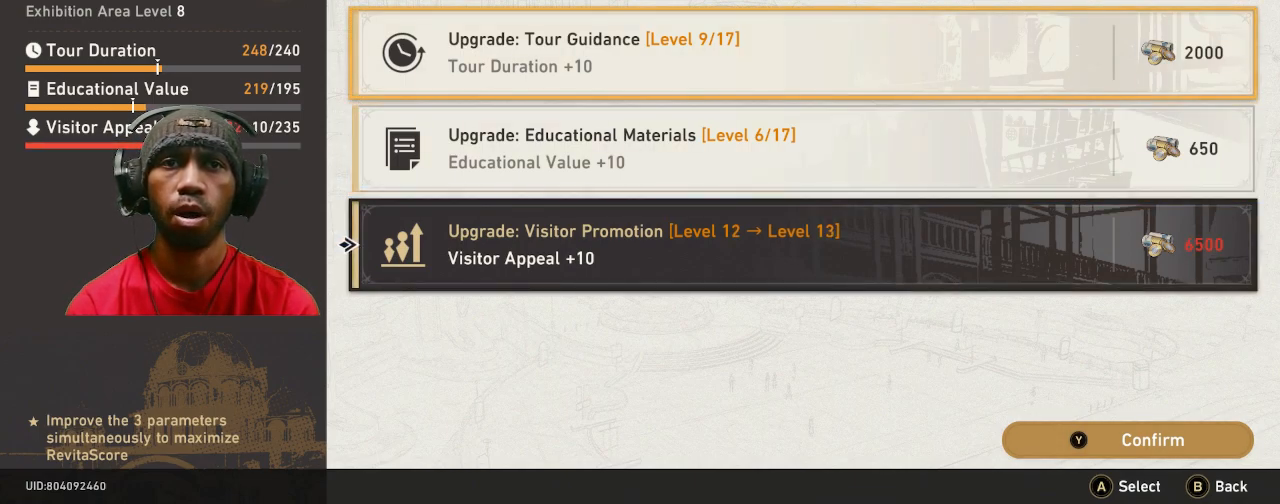
{"dt_ms": 500, "buttons": [], "left_stick": "center", "right_stick": "center", "events": [[200, "left_stick", "down"], [417, "left_stick", "center"]]}
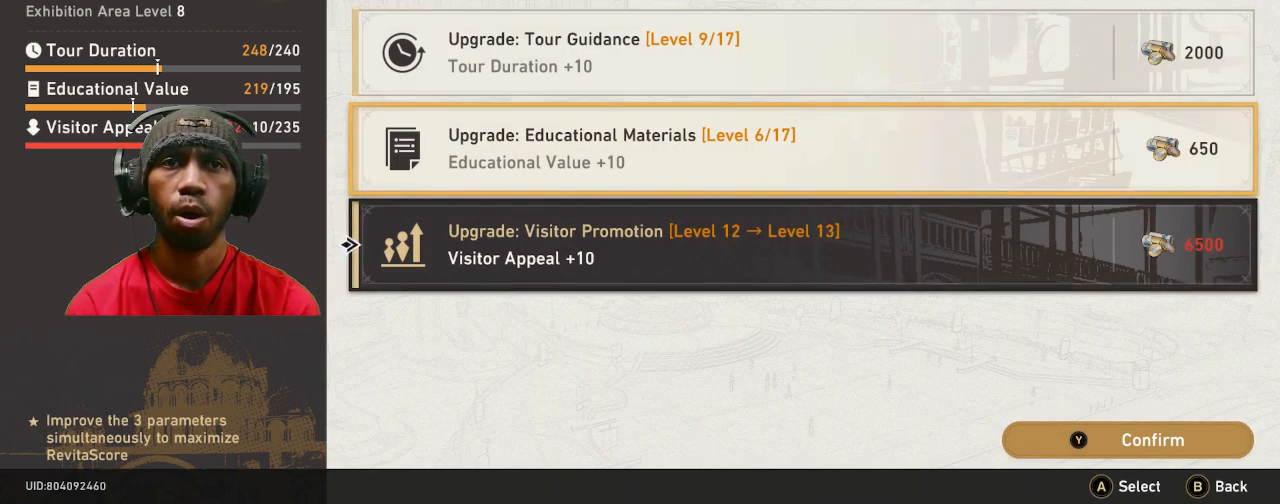
{"dt_ms": 500, "buttons": ["TRIANGLE"], "left_stick": "center", "right_stick": "center", "events": [[117, "left_stick", "down"], [317, "left_stick", "center"], [417, "TRIANGLE", "down"]]}
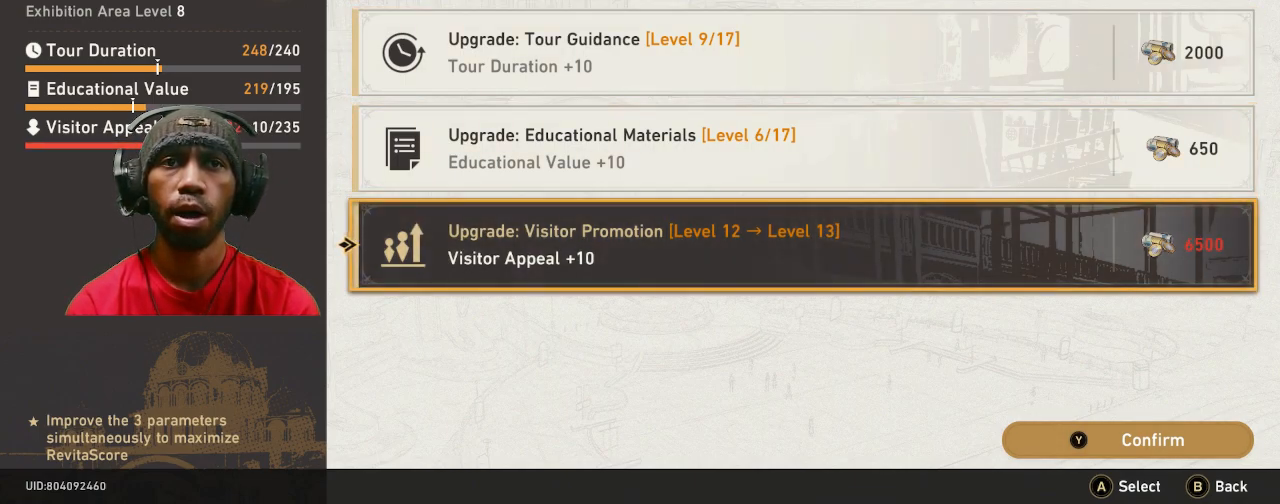
{"dt_ms": 500, "buttons": [], "left_stick": "center", "right_stick": "center", "events": [[83, "TRIANGLE", "up"]]}
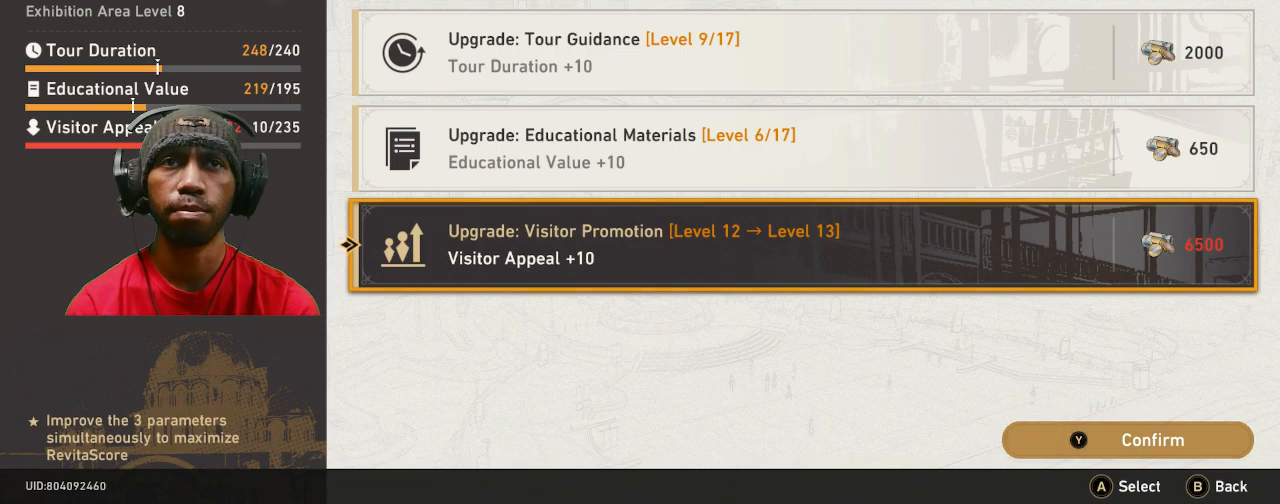
{"dt_ms": 1000, "buttons": [], "left_stick": "center", "right_stick": "center"}
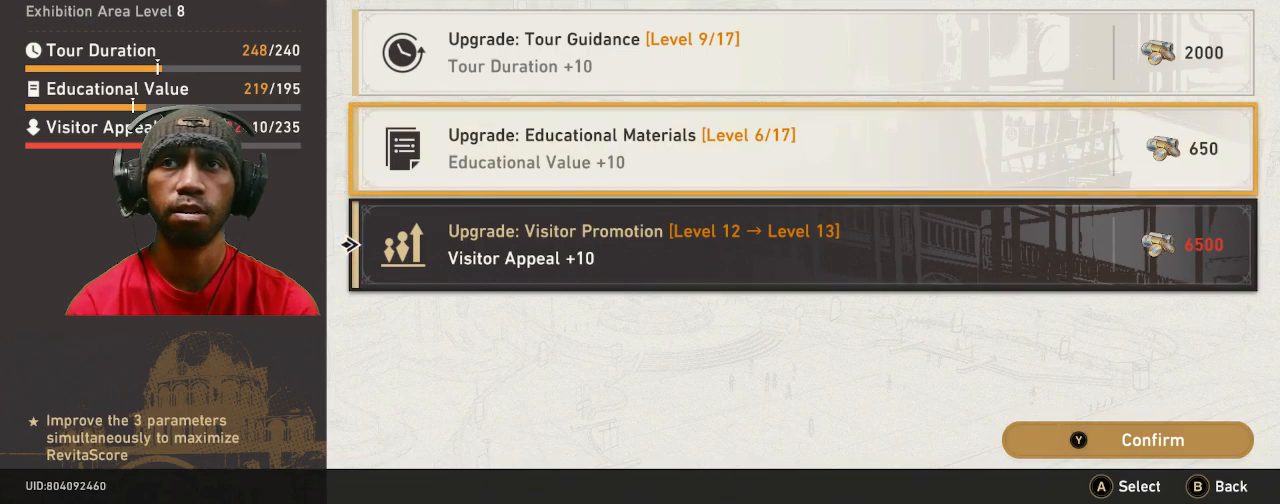
{"dt_ms": 500, "buttons": [], "left_stick": "center", "right_stick": "center", "events": []}
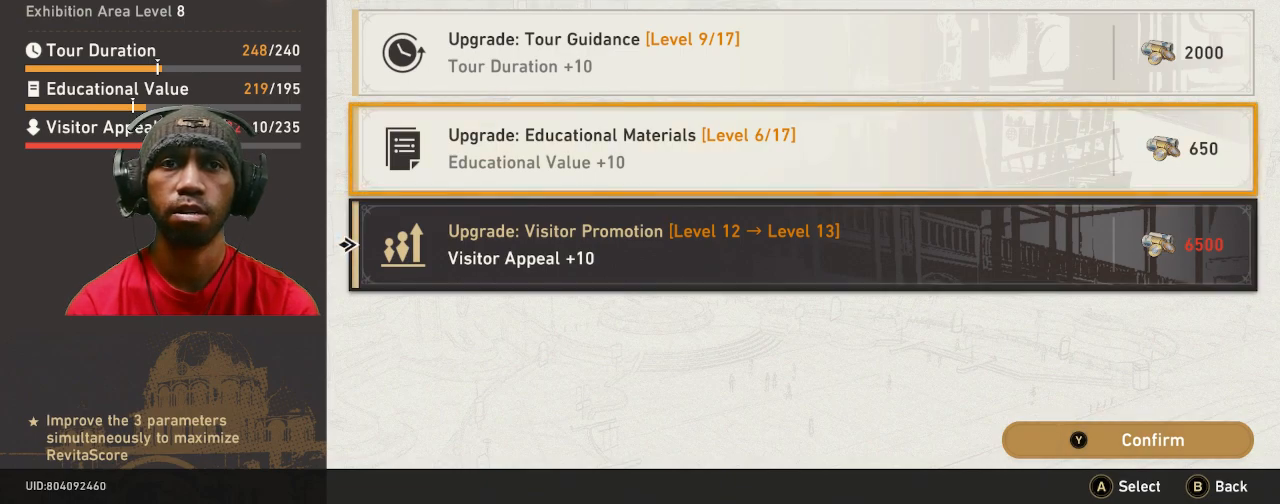
{"dt_ms": 1000, "buttons": [], "left_stick": "center", "right_stick": "center"}
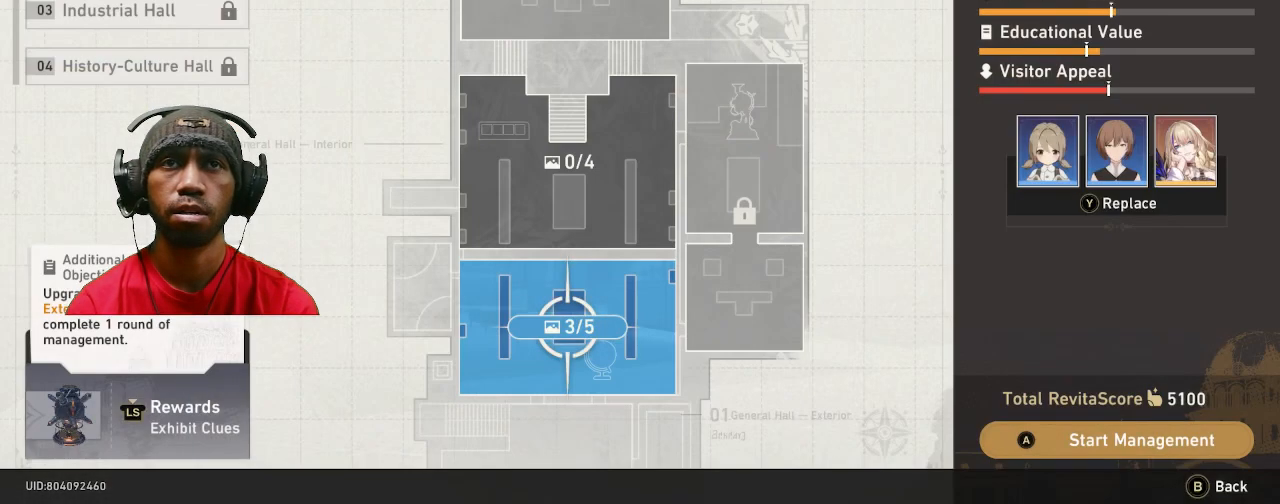
{"dt_ms": 500, "buttons": [], "left_stick": "center", "right_stick": "center", "events": []}